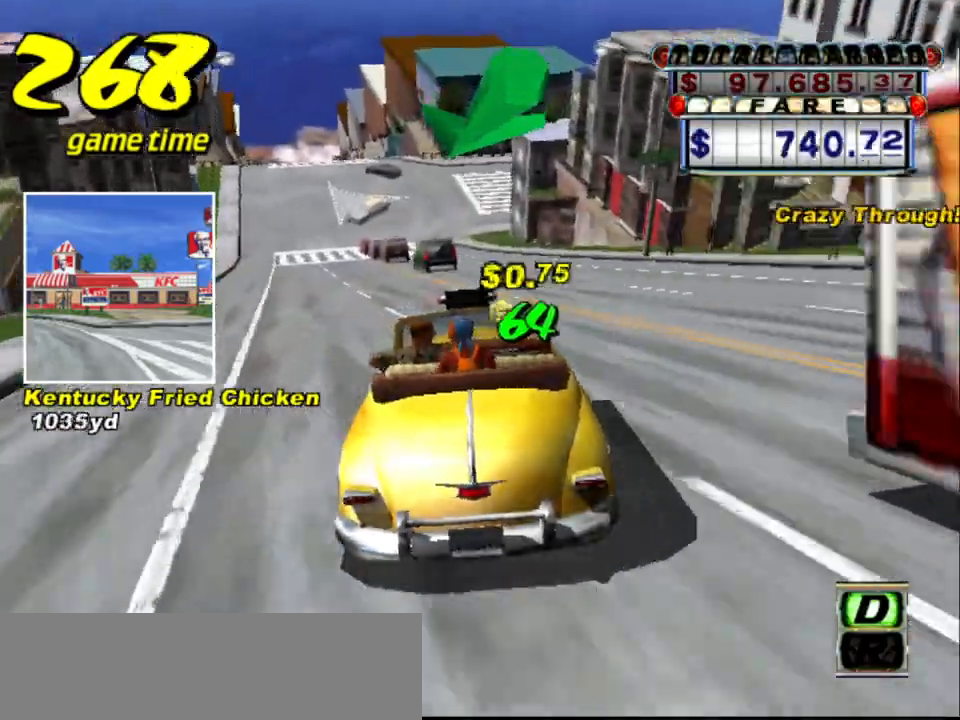
Gameplay with keyboard; each line is a JSON object with the keys held at the frame after it. "events" lists presses ("down") and releases ("up") of "a", "down", "left", "return", "right", "s", "space", "tab" and "up" between this image and that frame as [ms after this image, input, new state], when the widget could be followed in between. No other keys are recorded. Mouse input is not recorded.
{"keys": [], "events": [[117, "left", "up"], [200, "up", "up"], [250, "a", "down"], [433, "a", "up"]]}
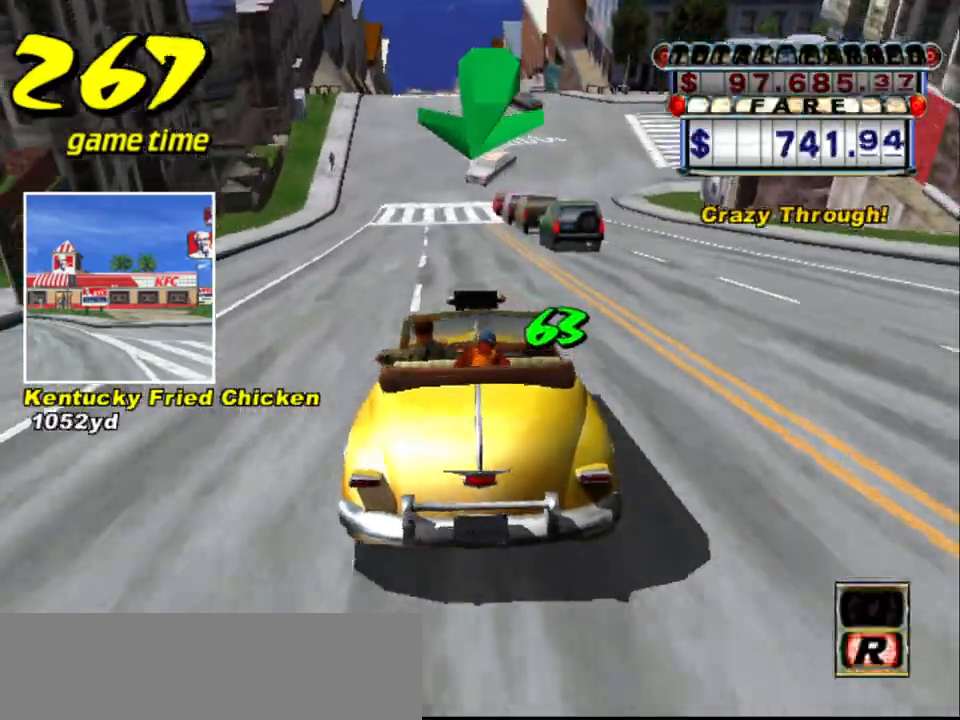
{"keys": ["up"], "events": [[33, "s", "down"], [83, "up", "down"], [217, "s", "up"], [267, "left", "down"], [450, "left", "up"]]}
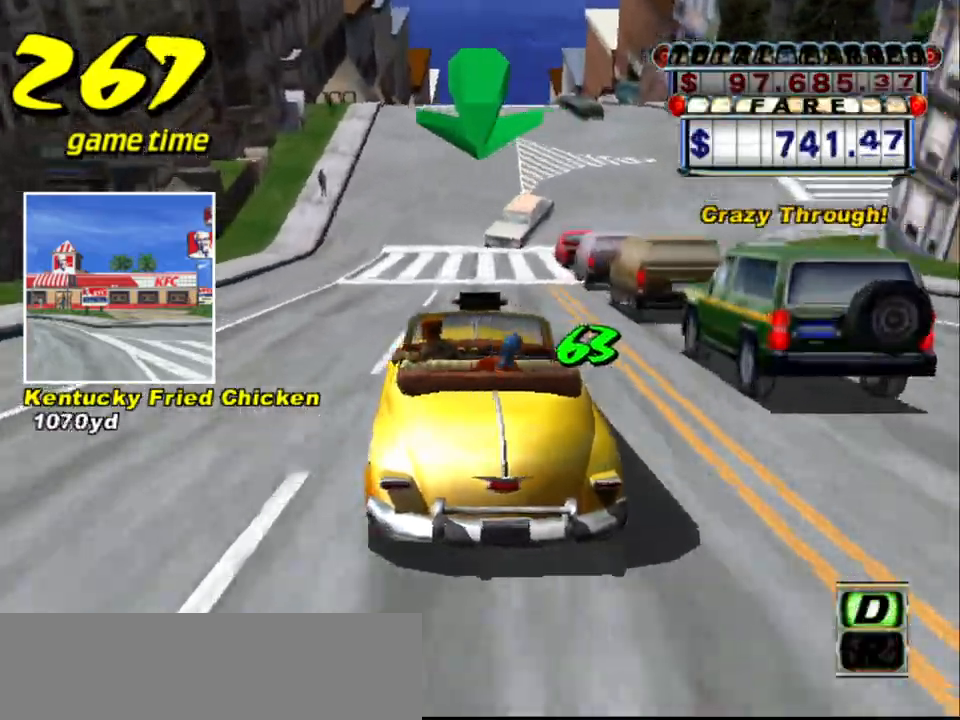
{"keys": ["right", "s", "up"], "events": [[133, "right", "down"], [183, "a", "down"], [183, "up", "up"], [283, "right", "up"], [333, "a", "up"], [417, "s", "down"], [467, "right", "down"], [467, "up", "down"]]}
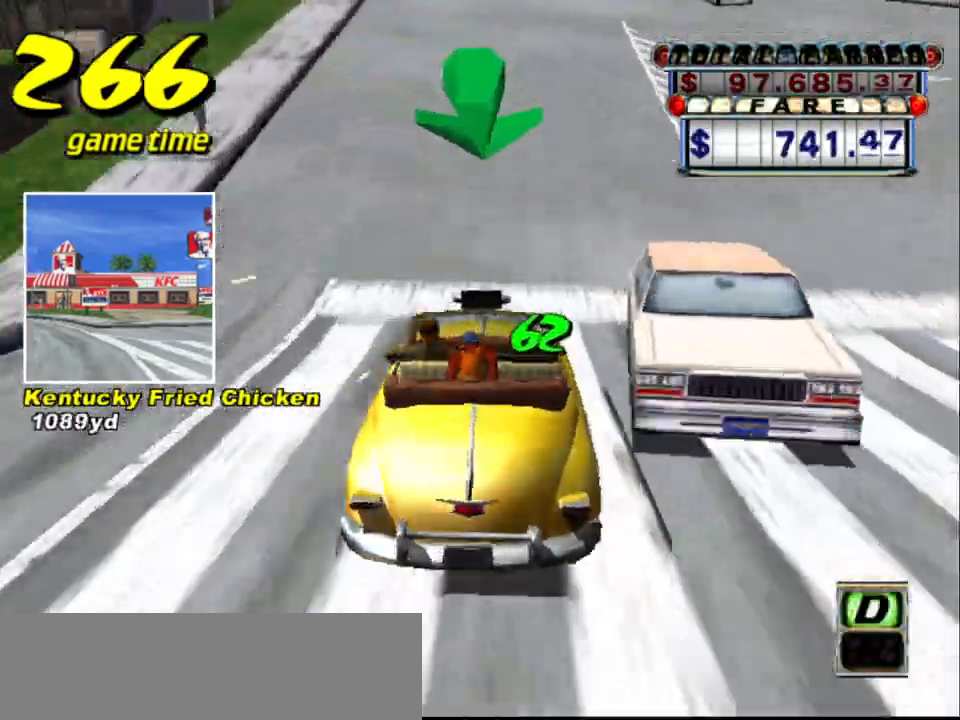
{"keys": ["s", "up"], "events": [[17, "right", "up"]]}
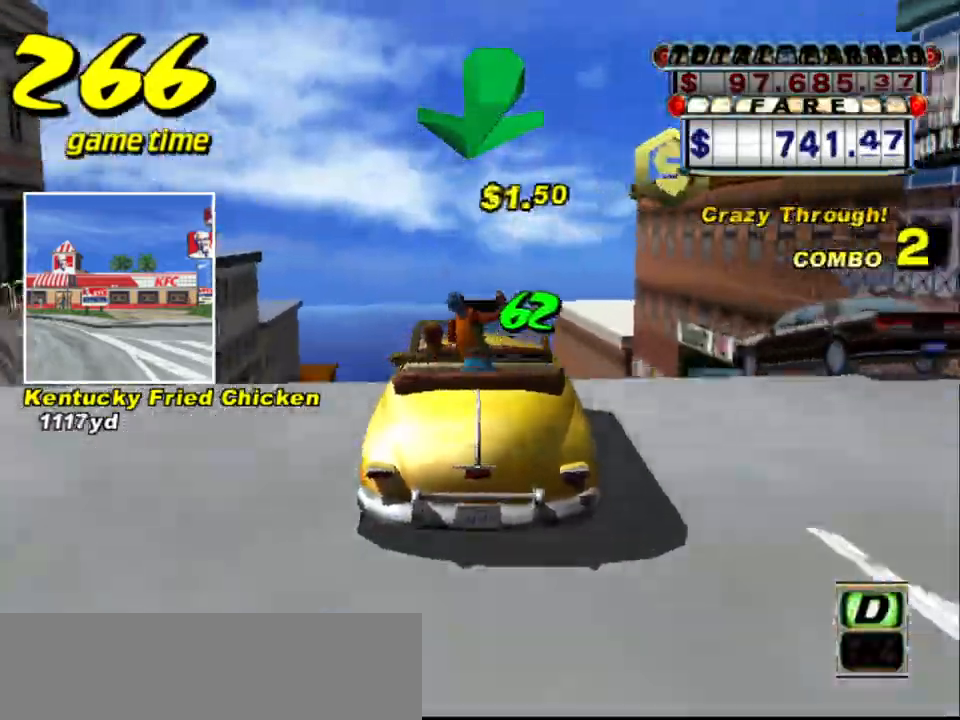
{"keys": ["s", "up"], "events": [[83, "left", "down"], [133, "left", "up"]]}
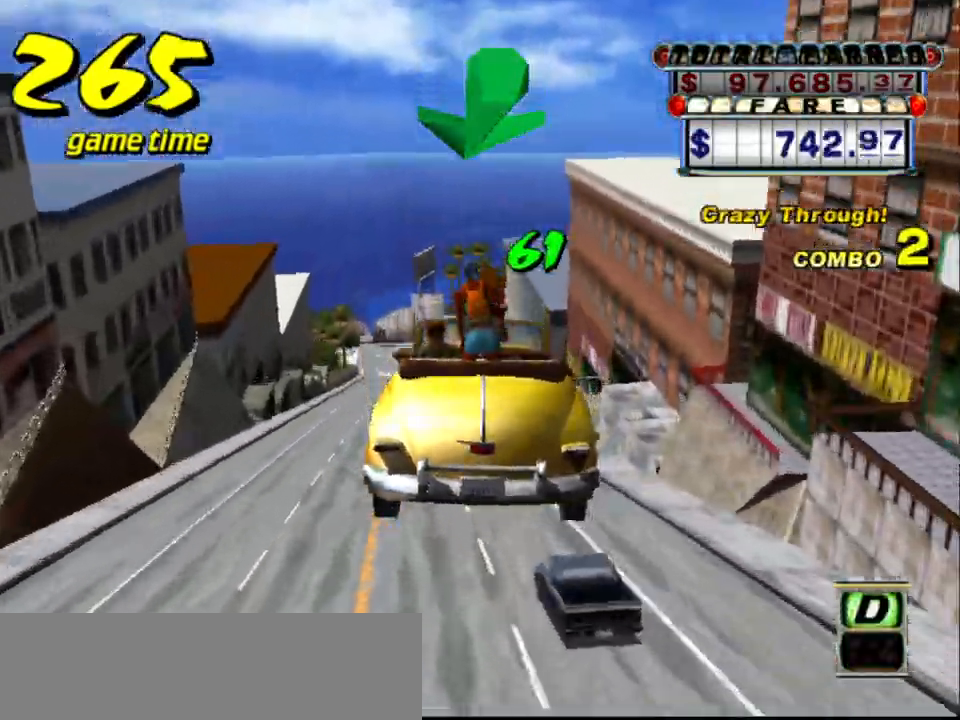
{"keys": ["left", "up"], "events": [[283, "s", "up"], [433, "left", "down"]]}
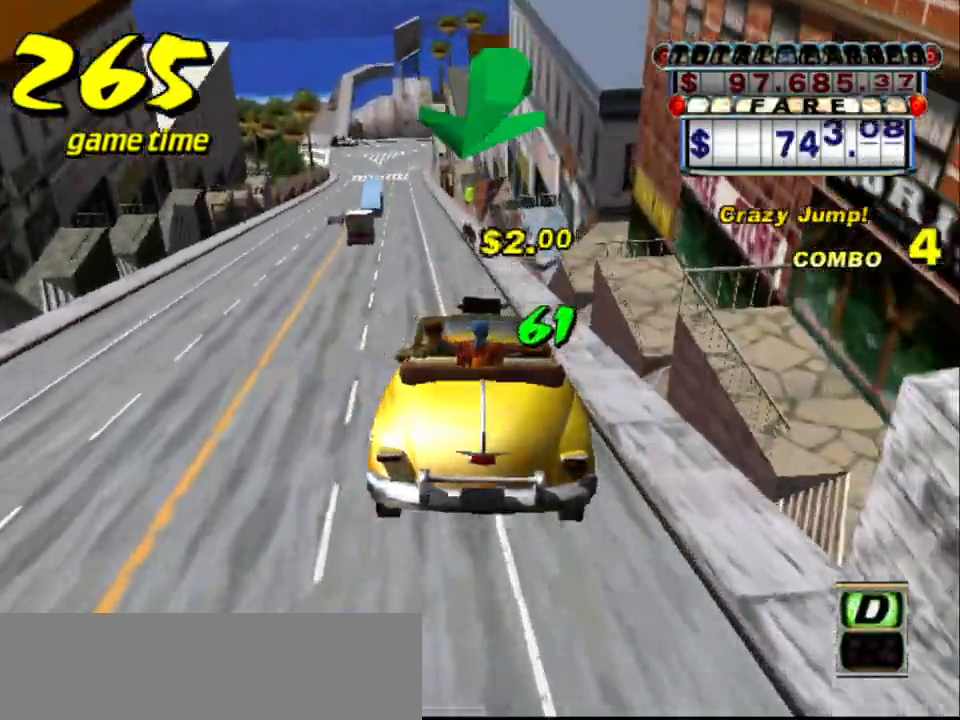
{"keys": ["up"], "events": [[117, "left", "up"], [167, "left", "down"], [383, "left", "up"]]}
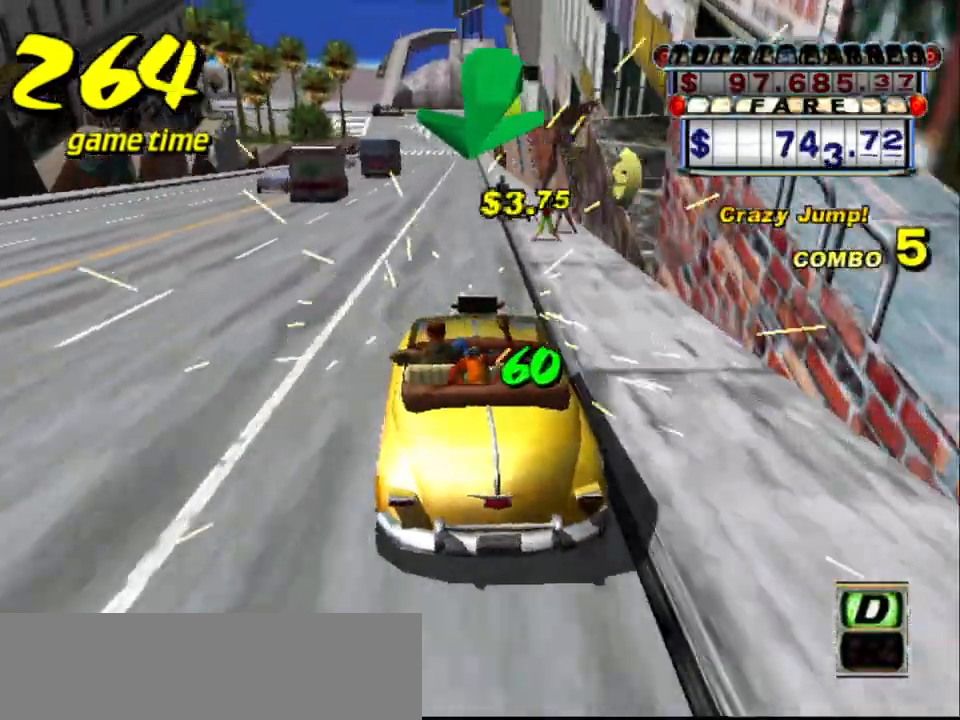
{"keys": ["up"], "events": []}
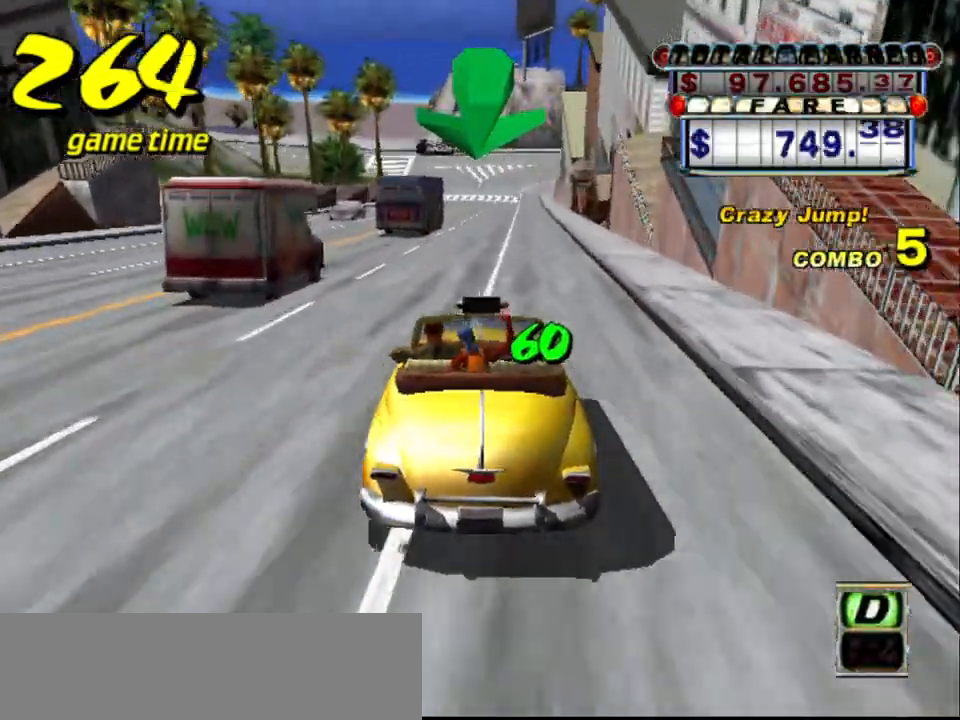
{"keys": ["left", "up"], "events": [[50, "right", "down"], [133, "right", "up"], [483, "left", "down"]]}
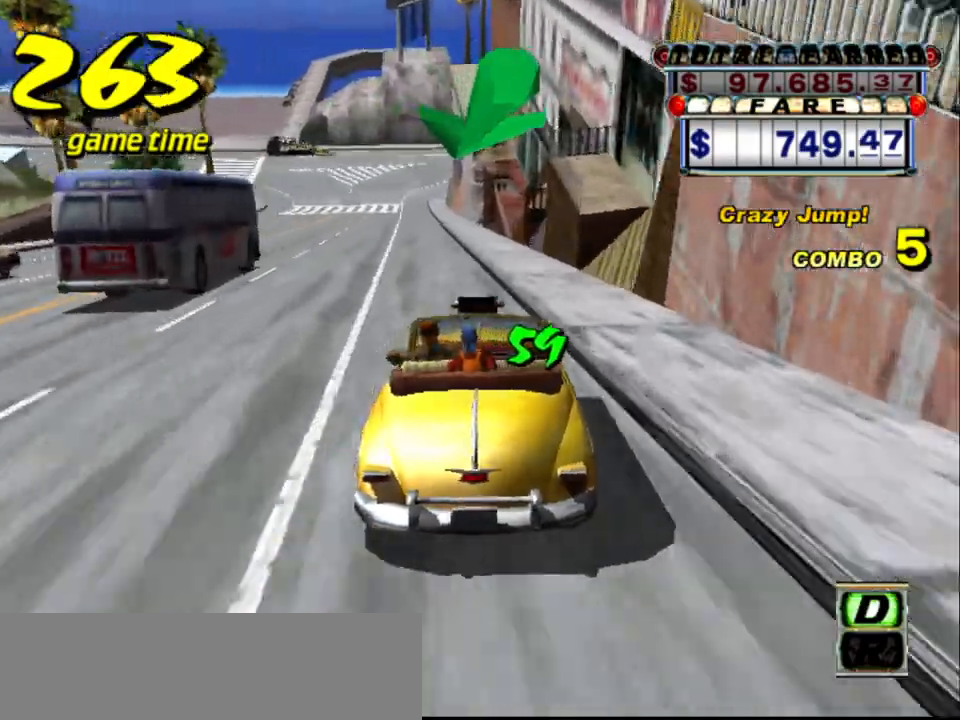
{"keys": ["a", "down", "s"], "events": [[67, "up", "up"], [117, "a", "down"], [117, "s", "down"], [350, "left", "up"], [383, "down", "down"]]}
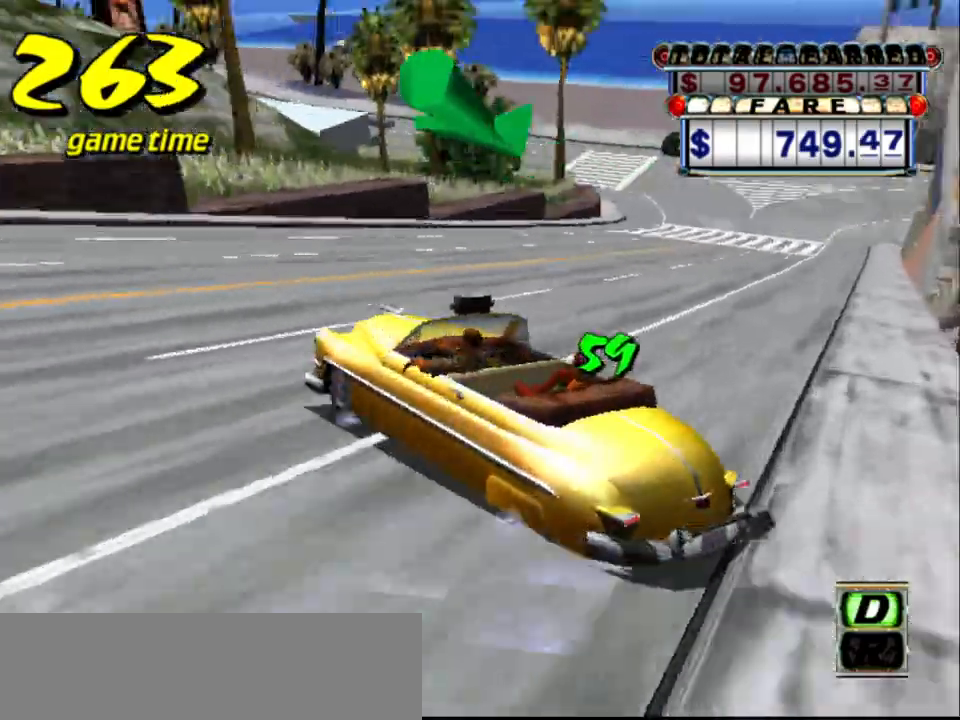
{"keys": ["a", "down", "s"], "events": []}
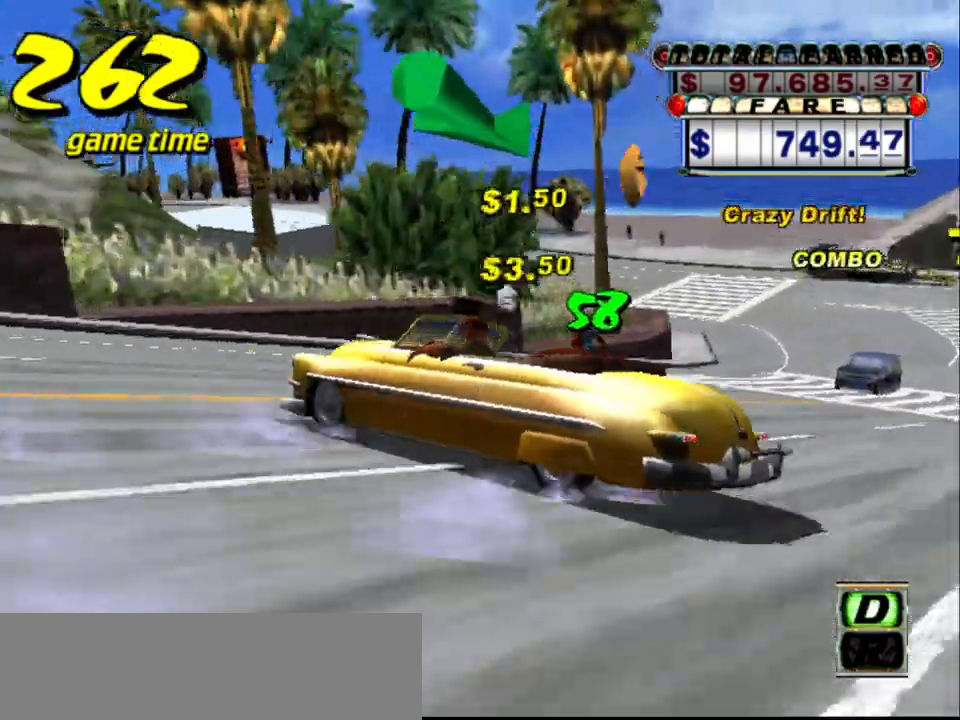
{"keys": ["a", "down", "s"], "events": []}
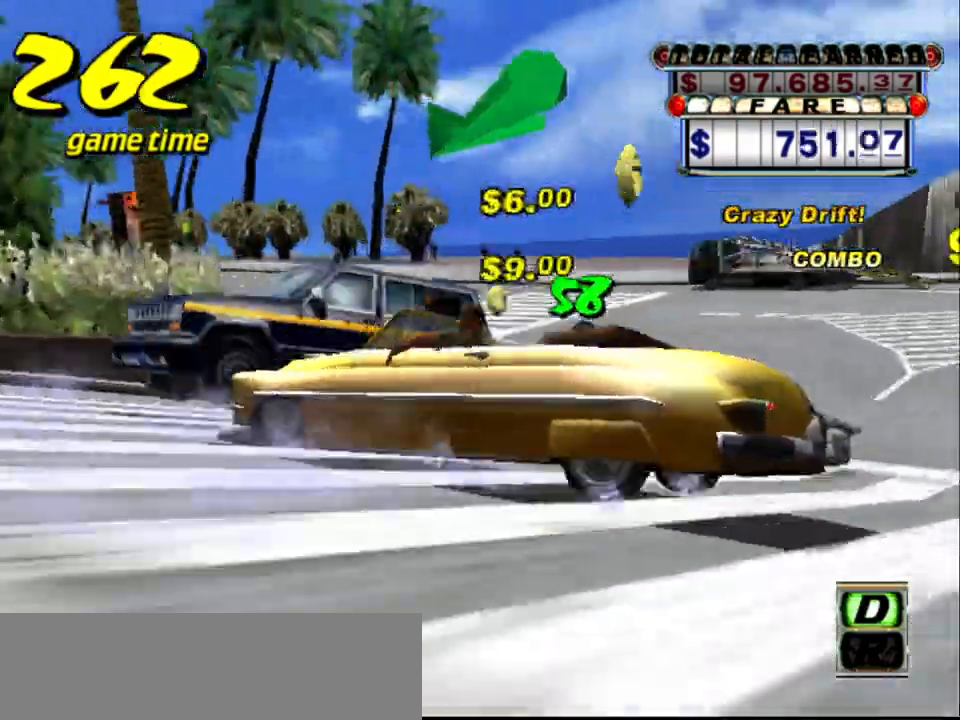
{"keys": ["a", "down", "s"], "events": []}
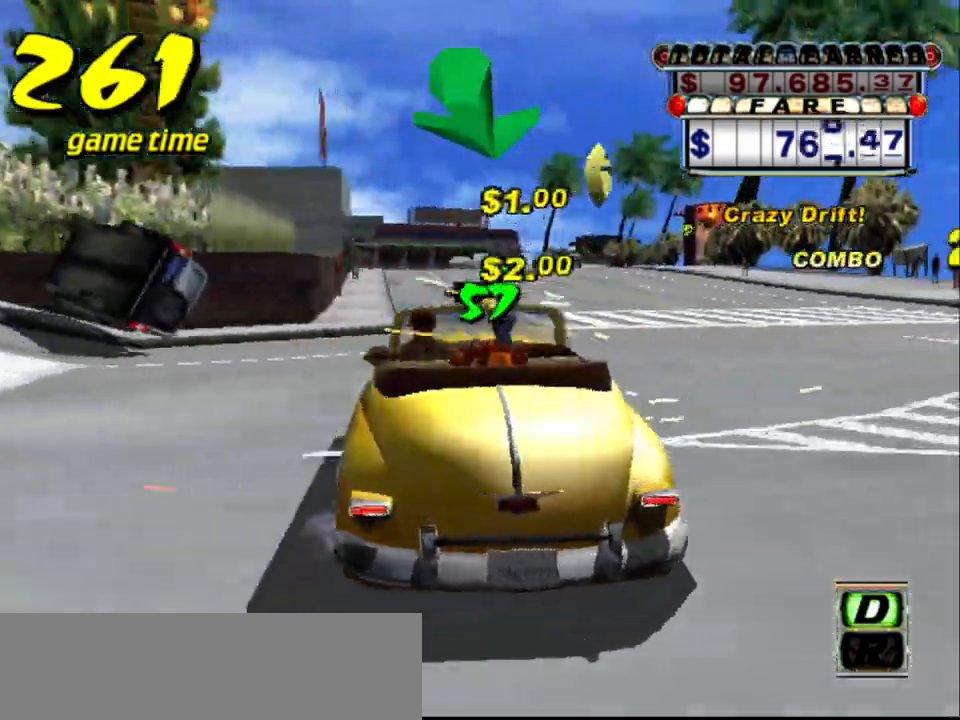
{"keys": [], "events": [[450, "a", "up"], [450, "s", "up"], [500, "down", "up"]]}
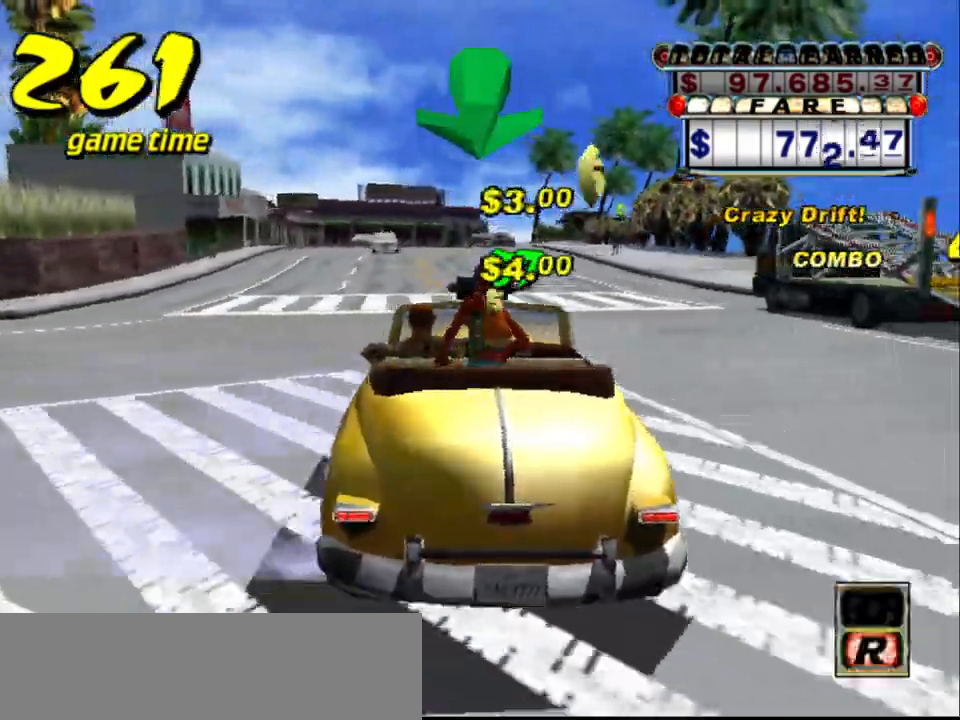
{"keys": ["up"], "events": [[100, "s", "down"], [100, "up", "down"], [250, "s", "up"]]}
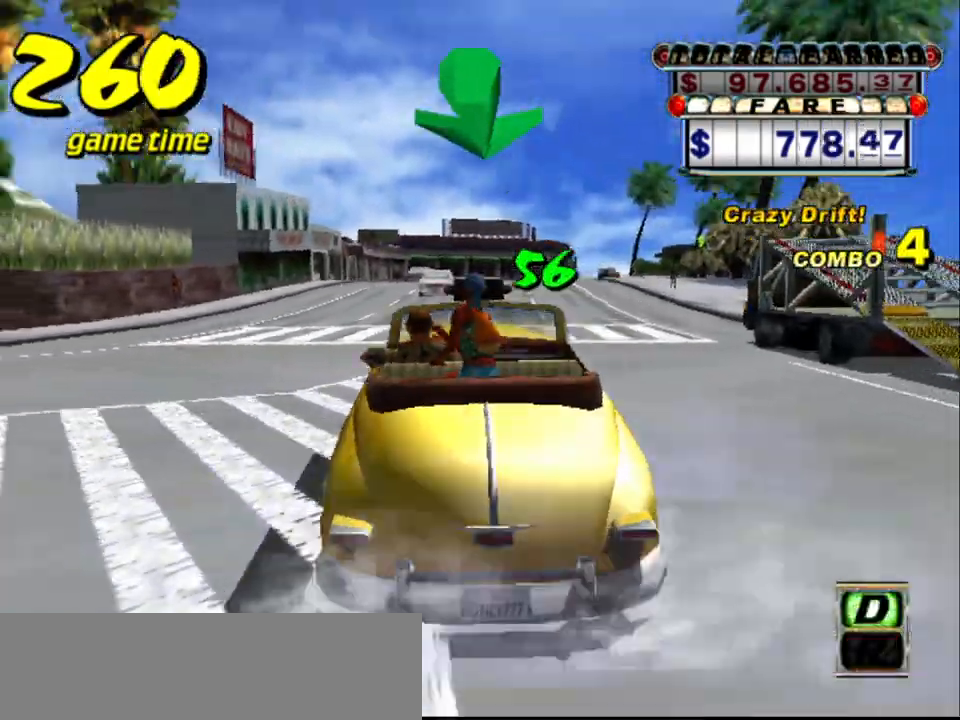
{"keys": ["up"], "events": []}
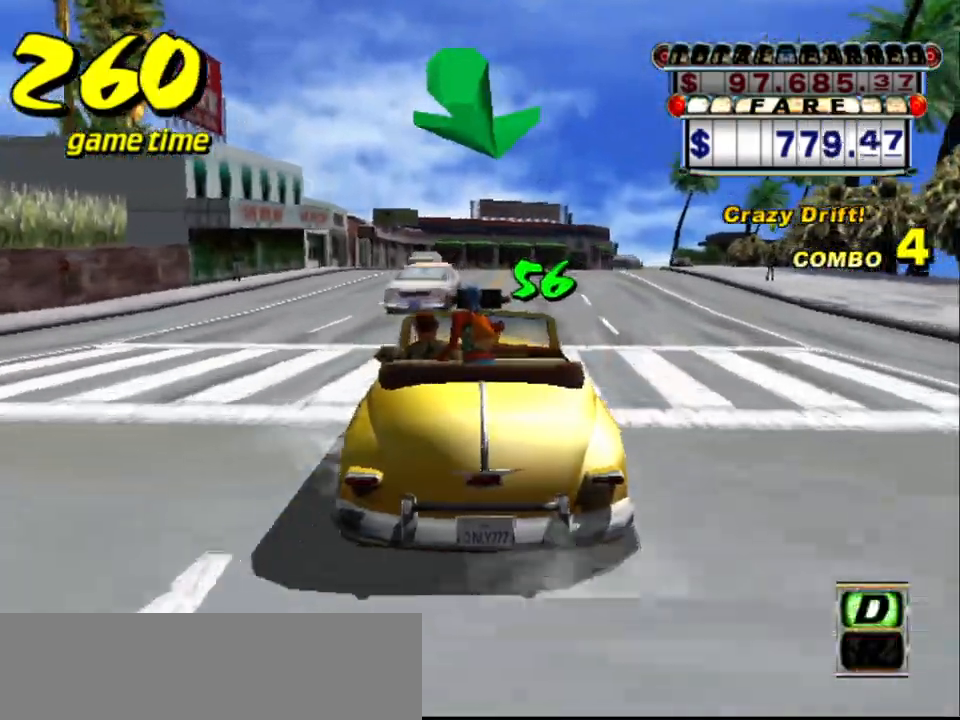
{"keys": ["right", "up"], "events": [[83, "right", "down"], [167, "right", "up"], [450, "right", "down"]]}
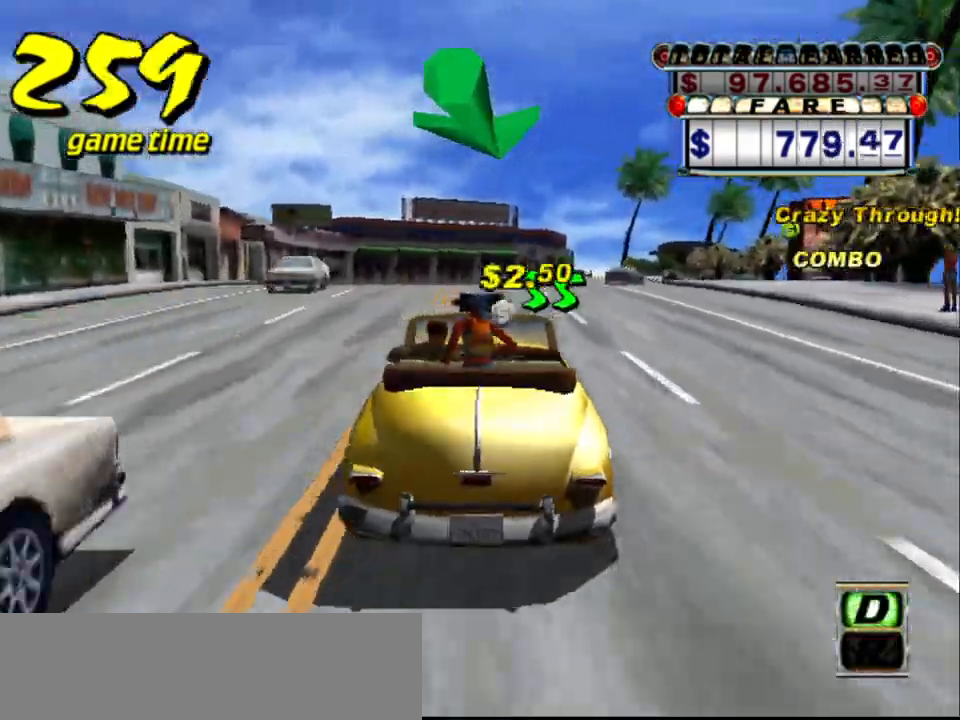
{"keys": ["s", "up"], "events": [[50, "right", "up"], [50, "up", "up"], [100, "a", "down"], [233, "a", "up"], [333, "s", "down"], [383, "up", "down"]]}
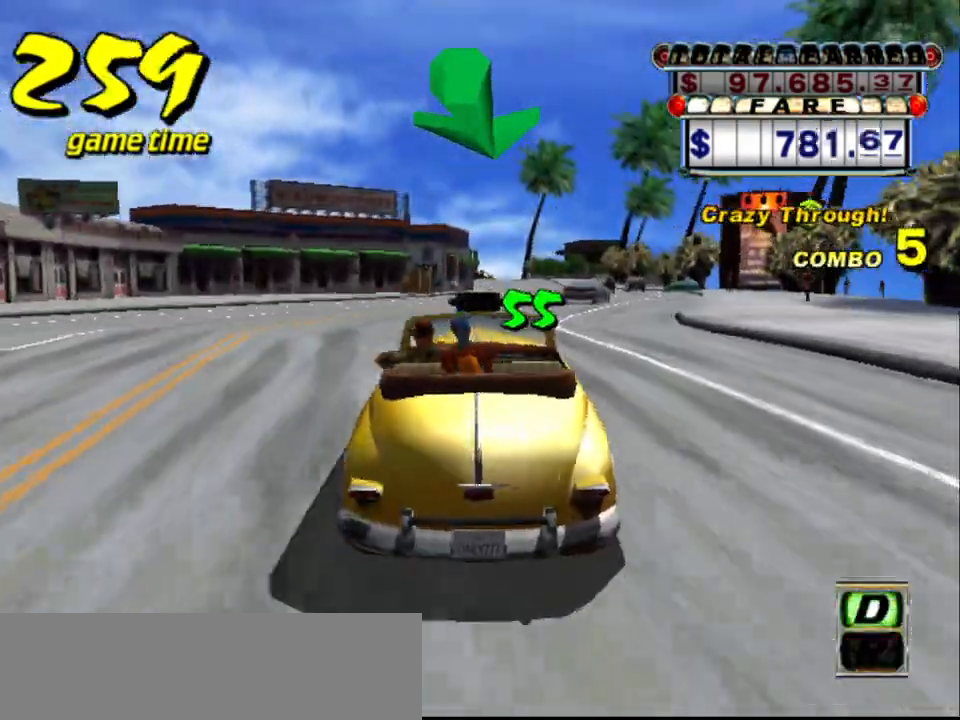
{"keys": ["up"], "events": [[67, "s", "up"], [250, "right", "down"], [383, "right", "up"]]}
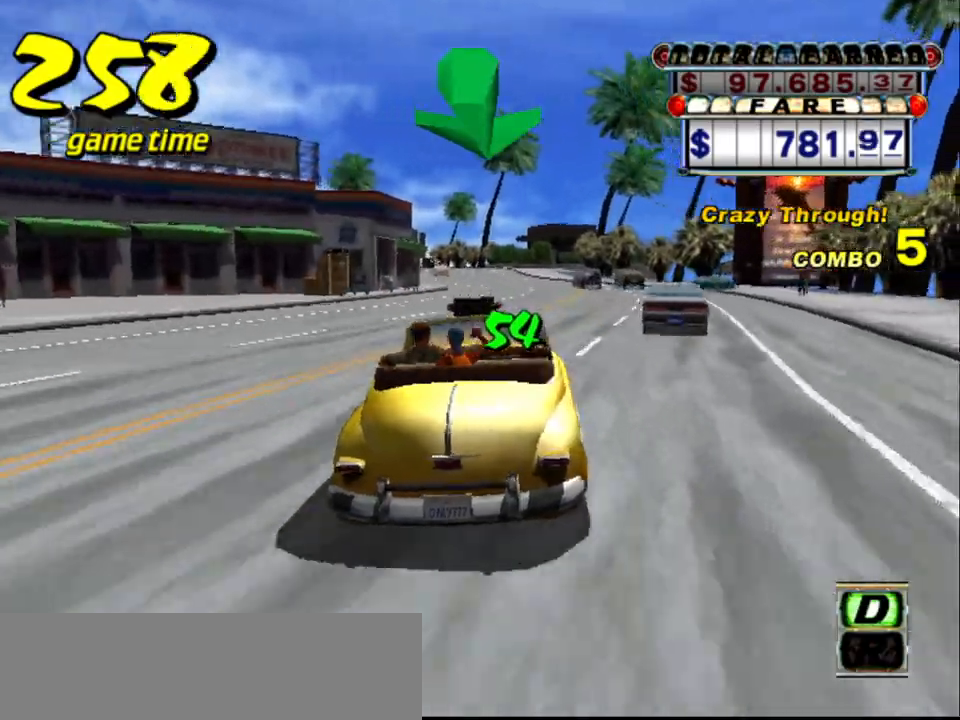
{"keys": ["s"], "events": [[183, "up", "up"], [267, "a", "down"], [267, "left", "down"], [350, "left", "up"], [400, "a", "up"], [500, "s", "down"]]}
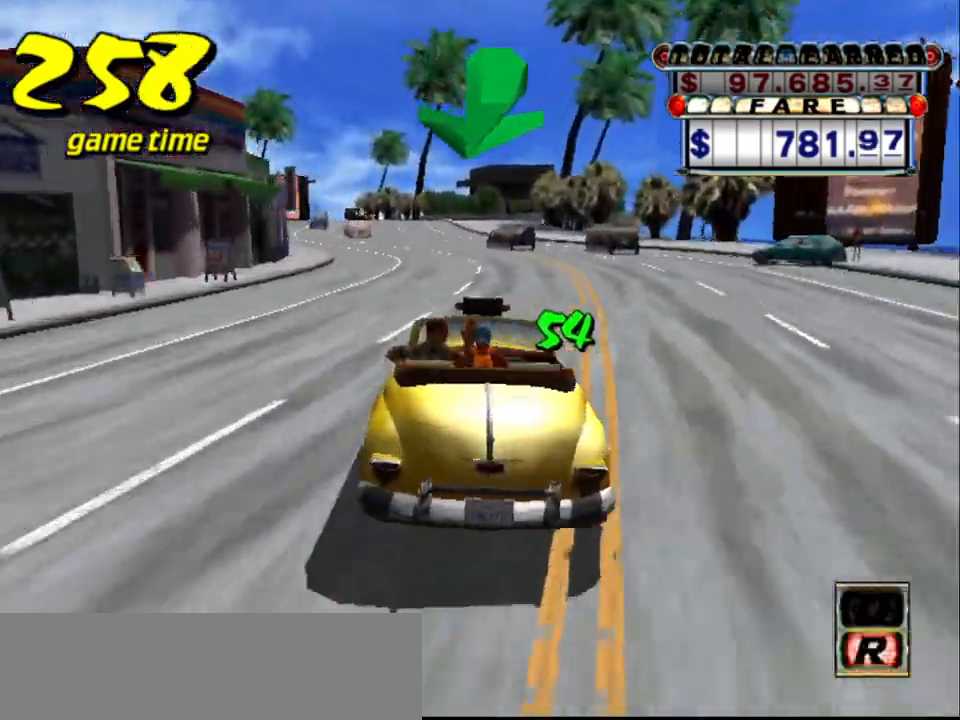
{"keys": ["up"], "events": [[50, "up", "down"], [183, "s", "up"], [383, "right", "down"], [433, "right", "up"]]}
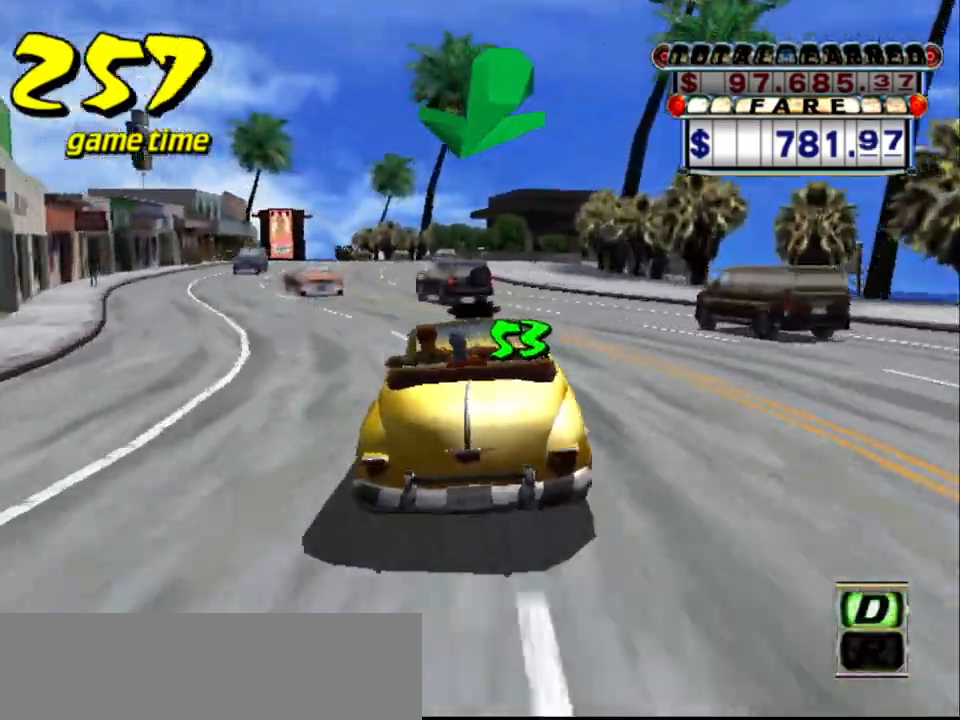
{"keys": ["left"], "events": [[200, "left", "down"], [300, "up", "up"], [350, "a", "down"], [350, "left", "up"], [400, "left", "down"], [433, "a", "up"]]}
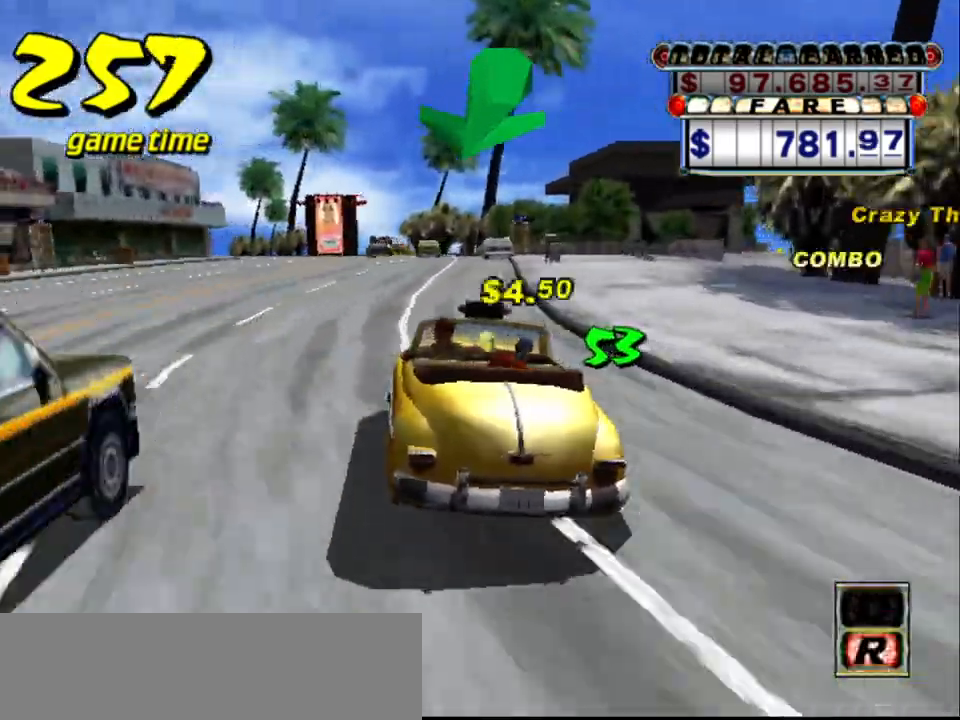
{"keys": ["up"], "events": [[33, "left", "up"], [133, "s", "down"], [133, "up", "down"], [267, "s", "up"]]}
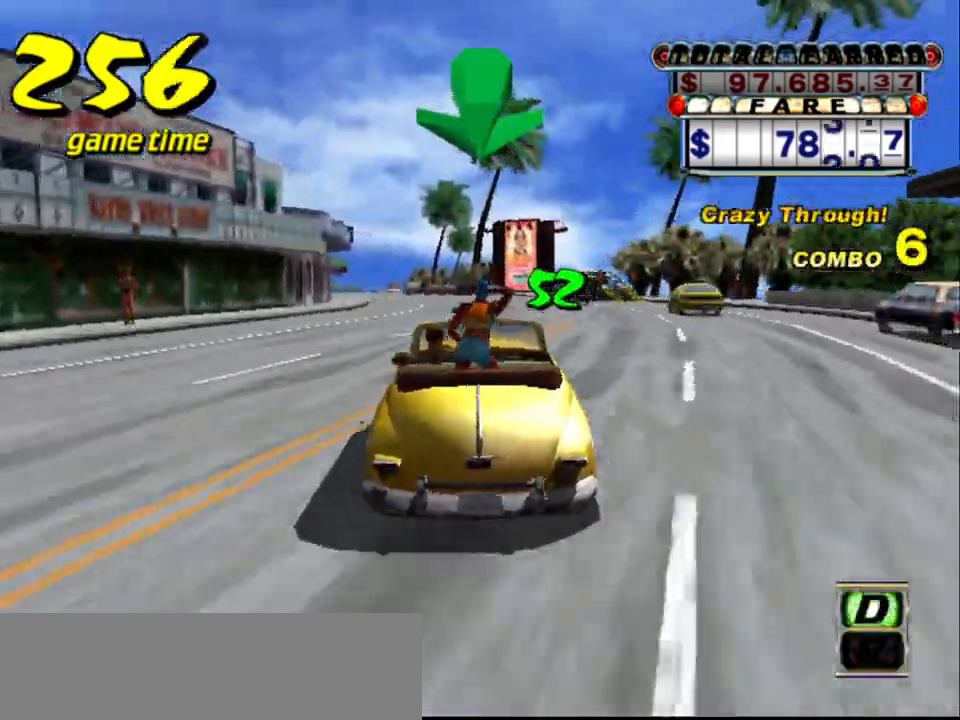
{"keys": ["a"], "events": [[100, "left", "down"], [233, "left", "up"], [283, "up", "up"], [383, "a", "down"]]}
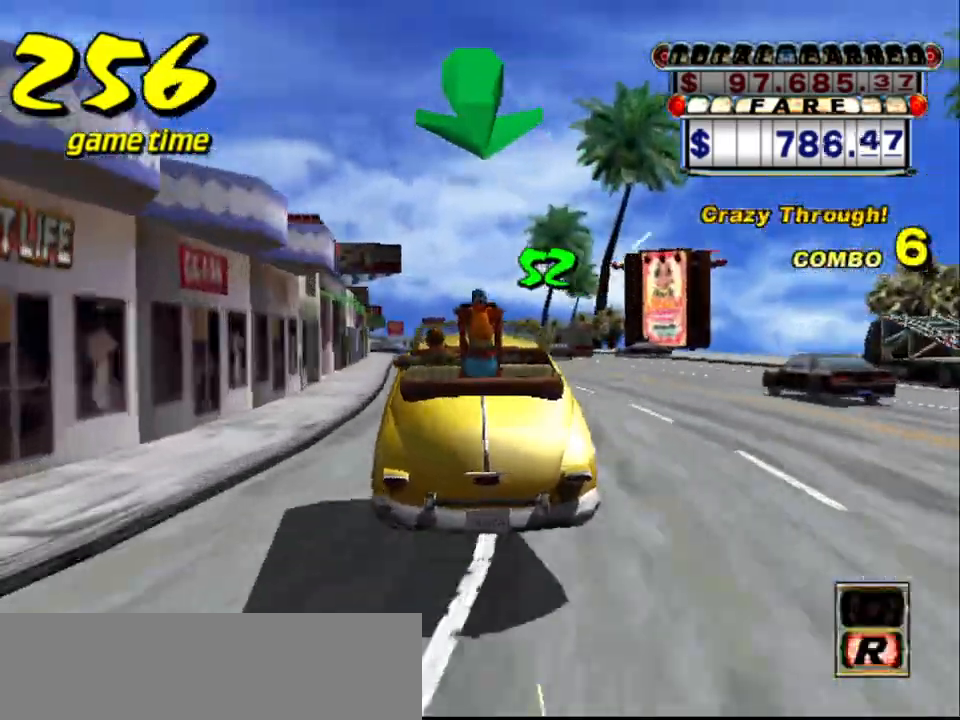
{"keys": [], "events": [[17, "a", "up"], [17, "s", "down"], [117, "s", "up"], [200, "right", "down"], [250, "right", "up"]]}
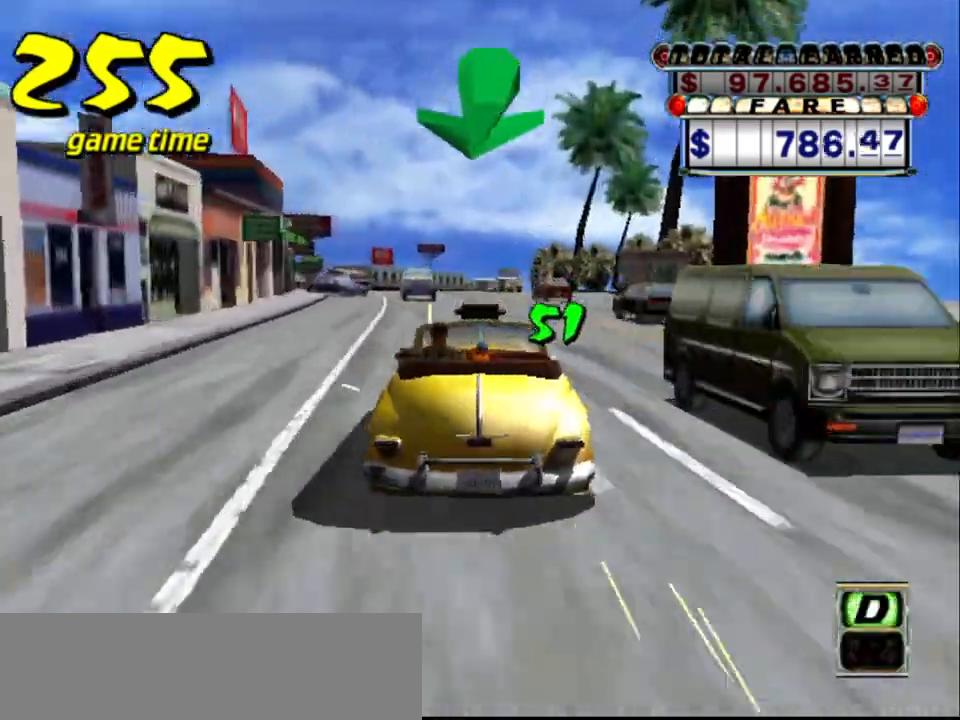
{"keys": [], "events": [[417, "left", "down"], [450, "left", "up"]]}
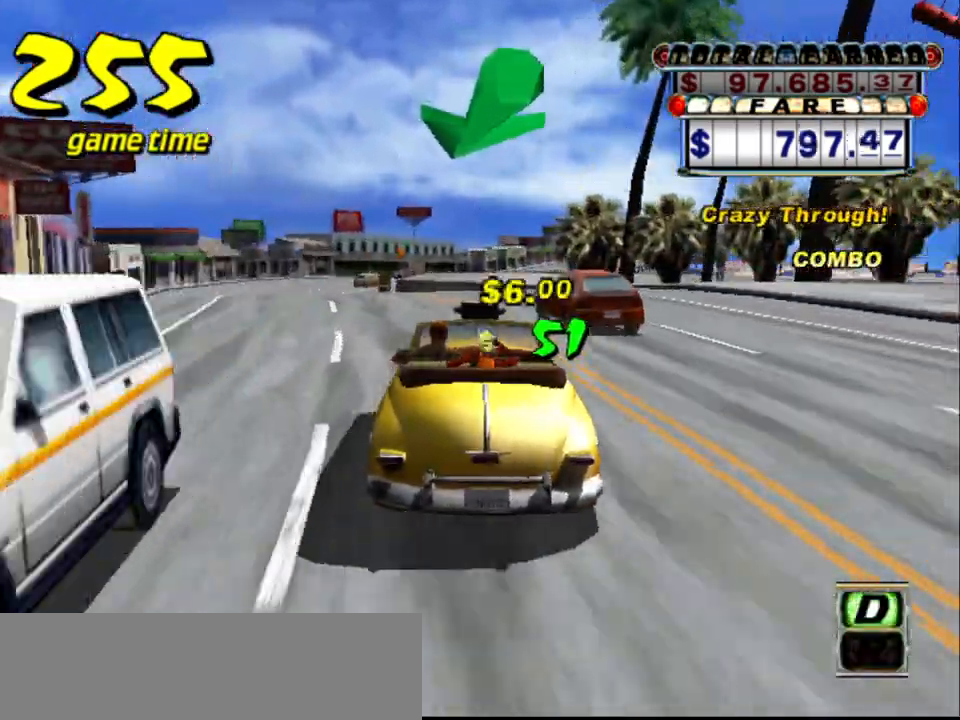
{"keys": [], "events": [[50, "left", "down"], [100, "left", "up"], [367, "left", "down"], [417, "left", "up"]]}
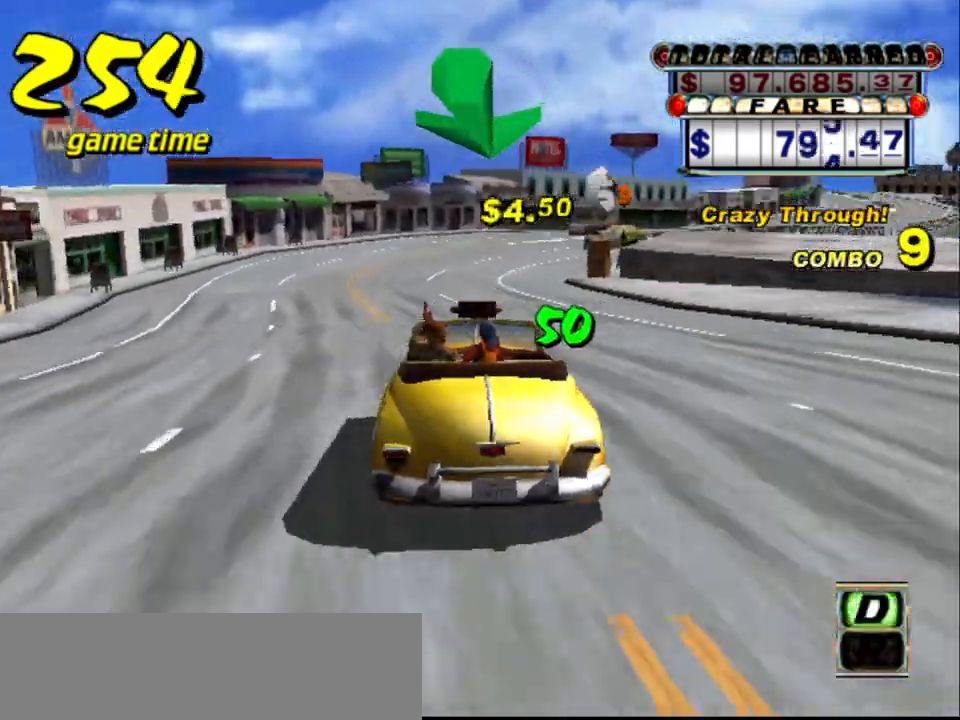
{"keys": [], "events": [[150, "right", "down"], [300, "right", "up"]]}
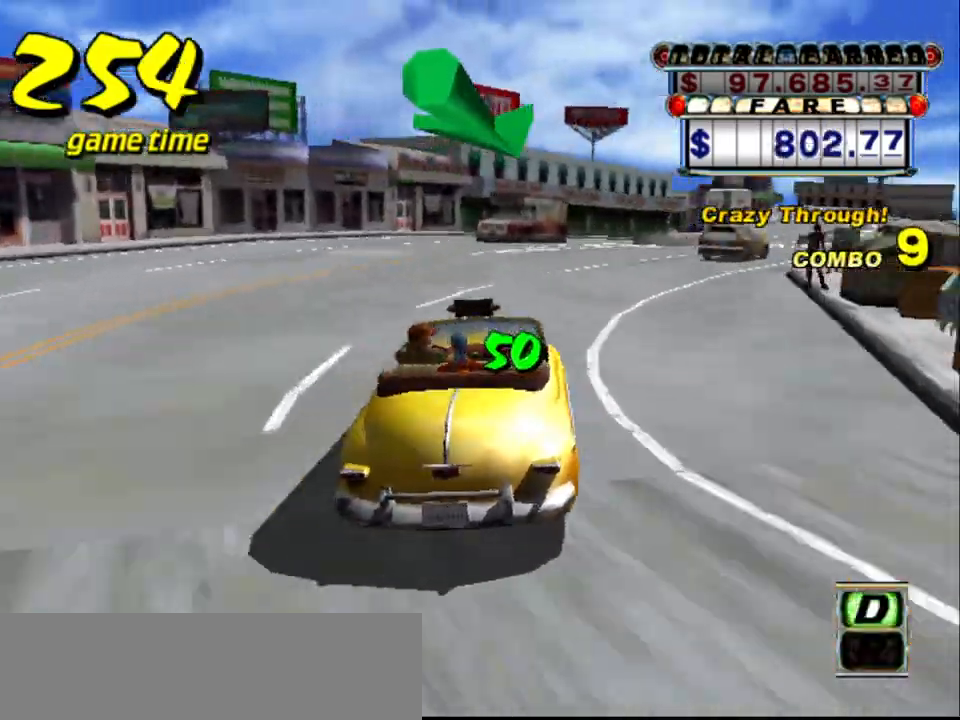
{"keys": ["s"], "events": [[167, "a", "down"], [267, "right", "down"], [317, "a", "up"], [400, "right", "up"], [450, "s", "down"]]}
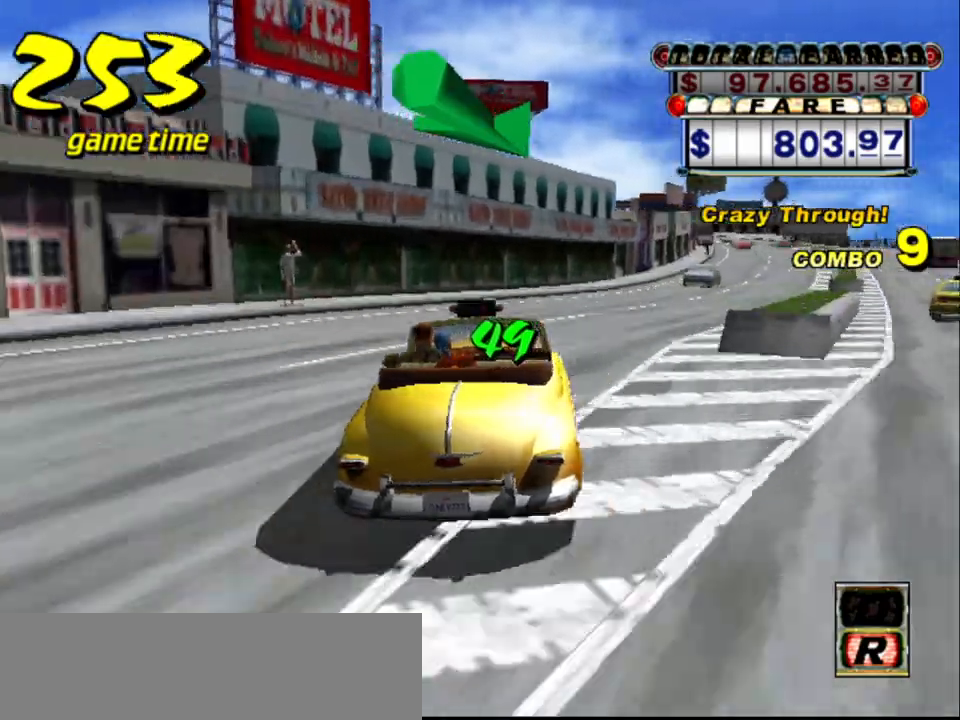
{"keys": ["right", "up"], "events": [[50, "right", "down"], [50, "up", "down"], [100, "right", "up"], [133, "s", "up"], [283, "right", "down"]]}